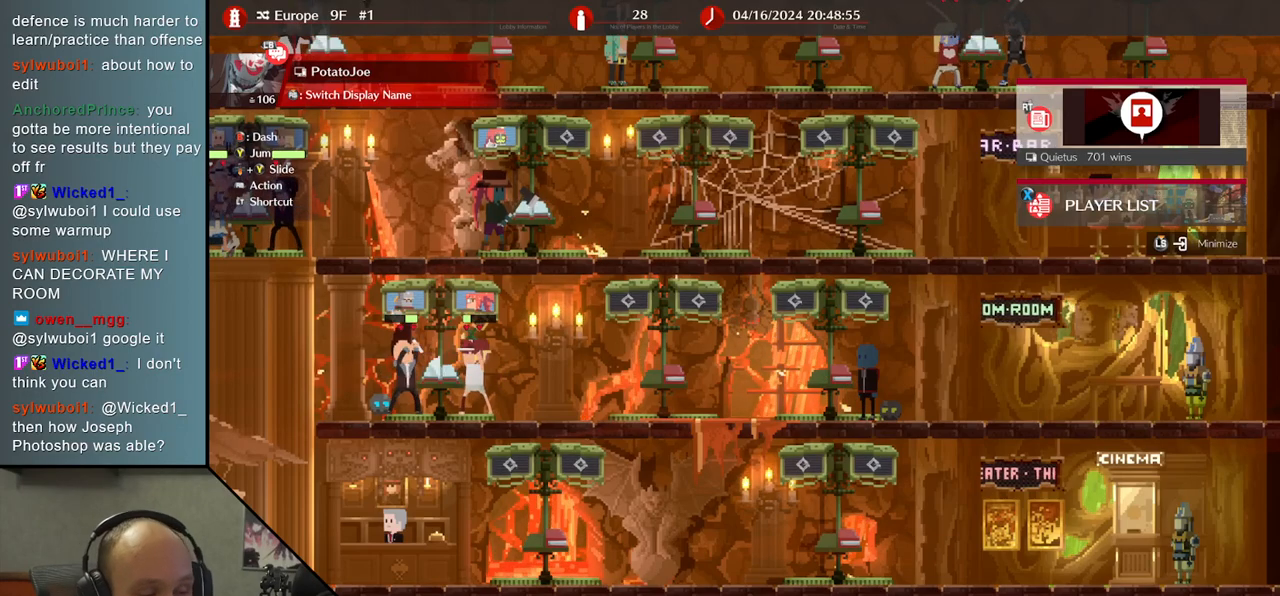
Gameplay with a controller (arcade stick); each line is a JSON object with the inputs held at the frame after it. "events" lists button and stick changes between this image and that frame as [ms after this image, input, new state], when the widget could be followed in between. Not read: L3 R3 other_buttons.
{"buttons": [], "left_stick": "right", "events": [[400, "left_stick", "right"]]}
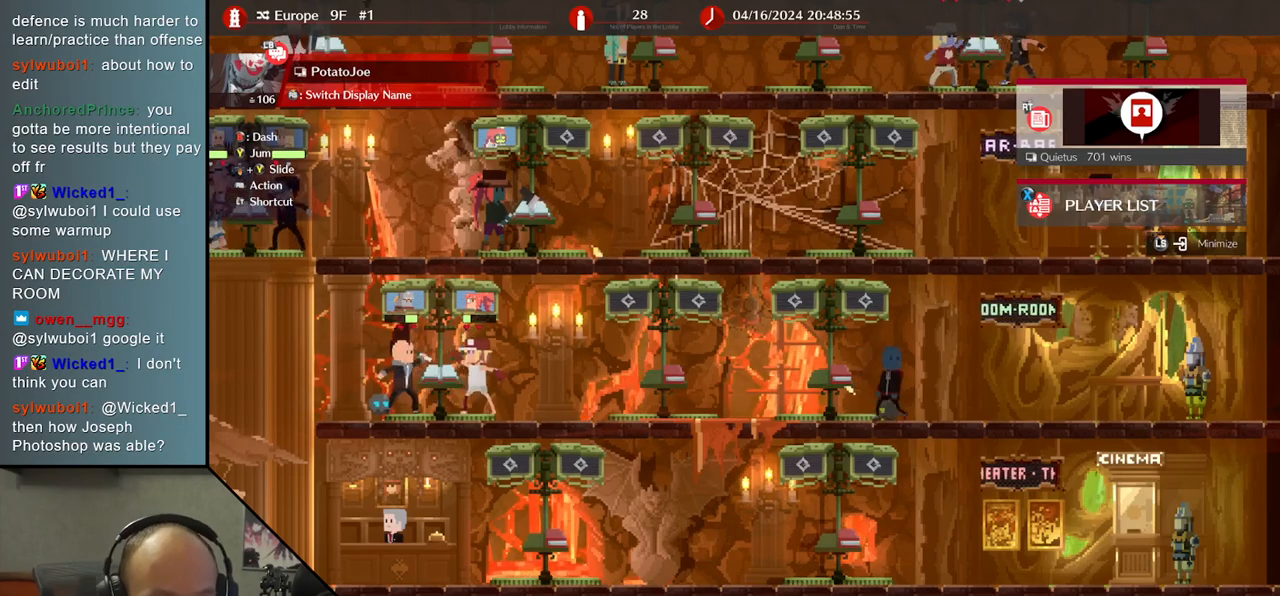
{"buttons": [], "left_stick": "center", "events": [[217, "left_stick", "center"]]}
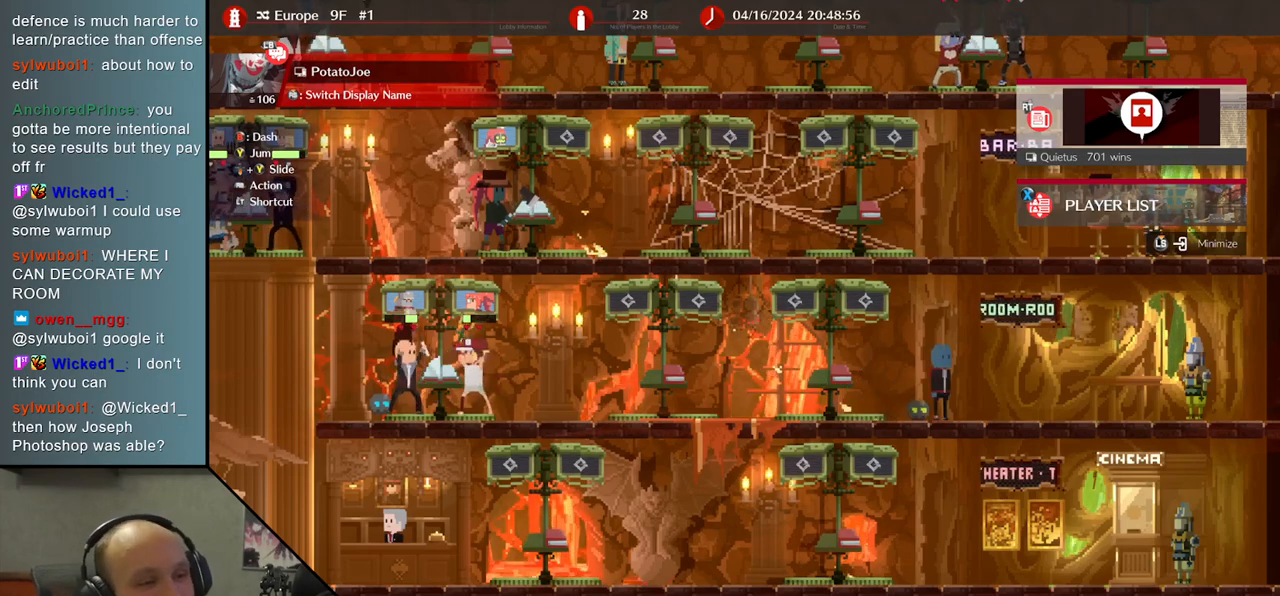
{"buttons": [], "left_stick": "center", "events": [[17, "left_stick", "left"], [233, "left_stick", "center"]]}
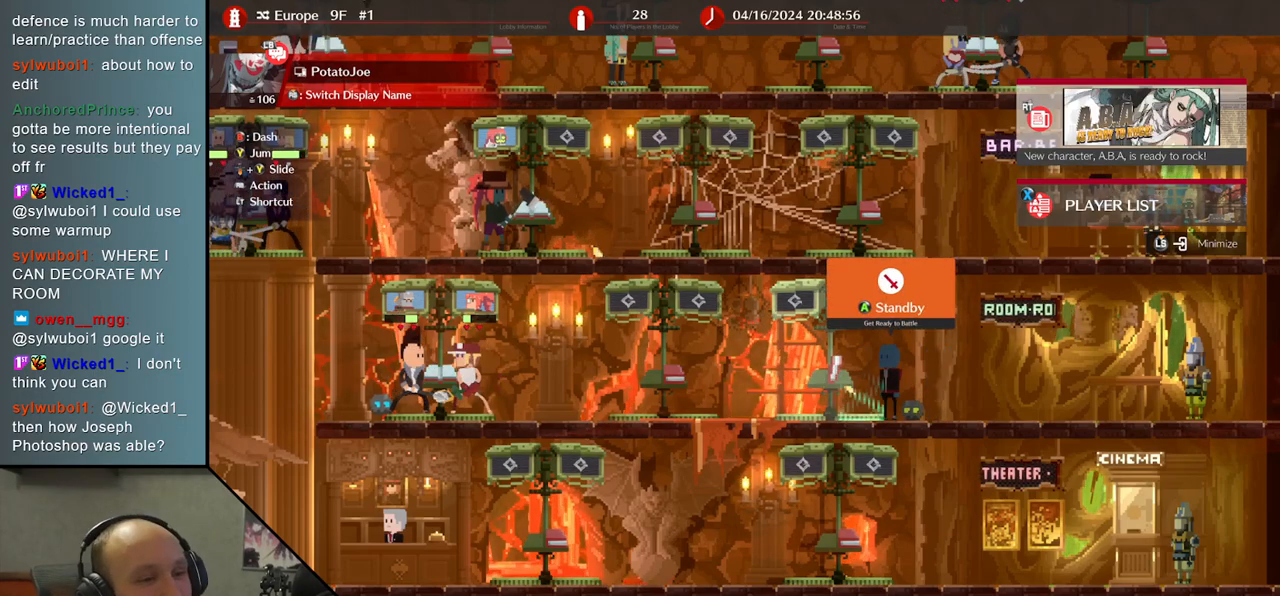
{"buttons": [], "left_stick": "center", "events": []}
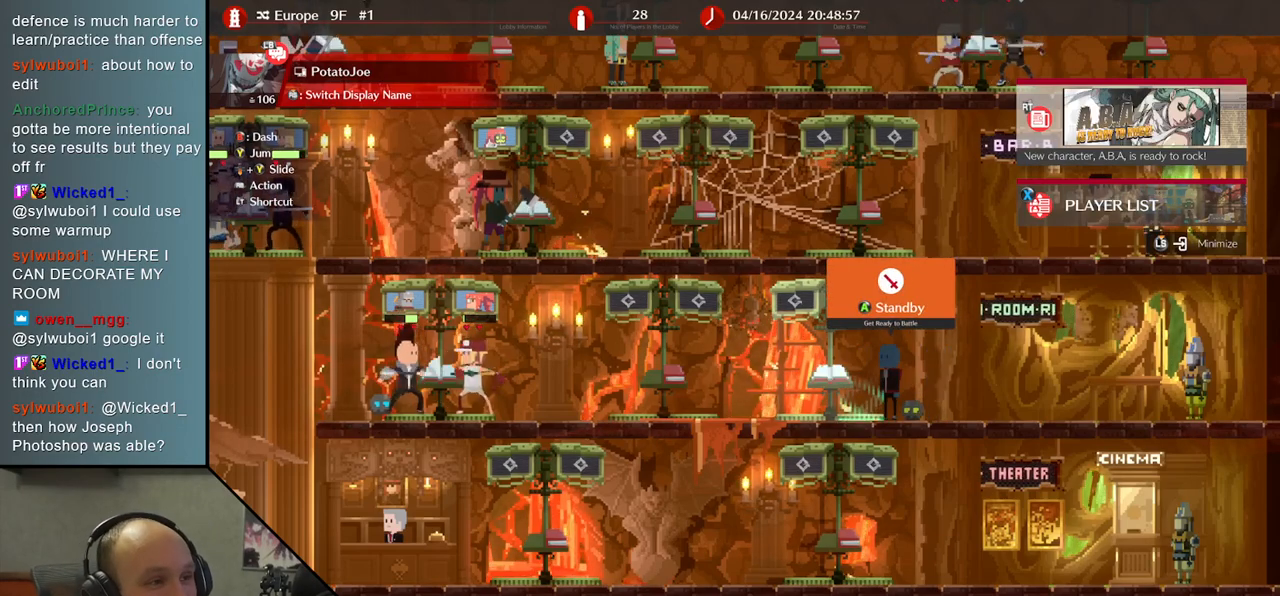
{"buttons": [], "left_stick": "center", "events": []}